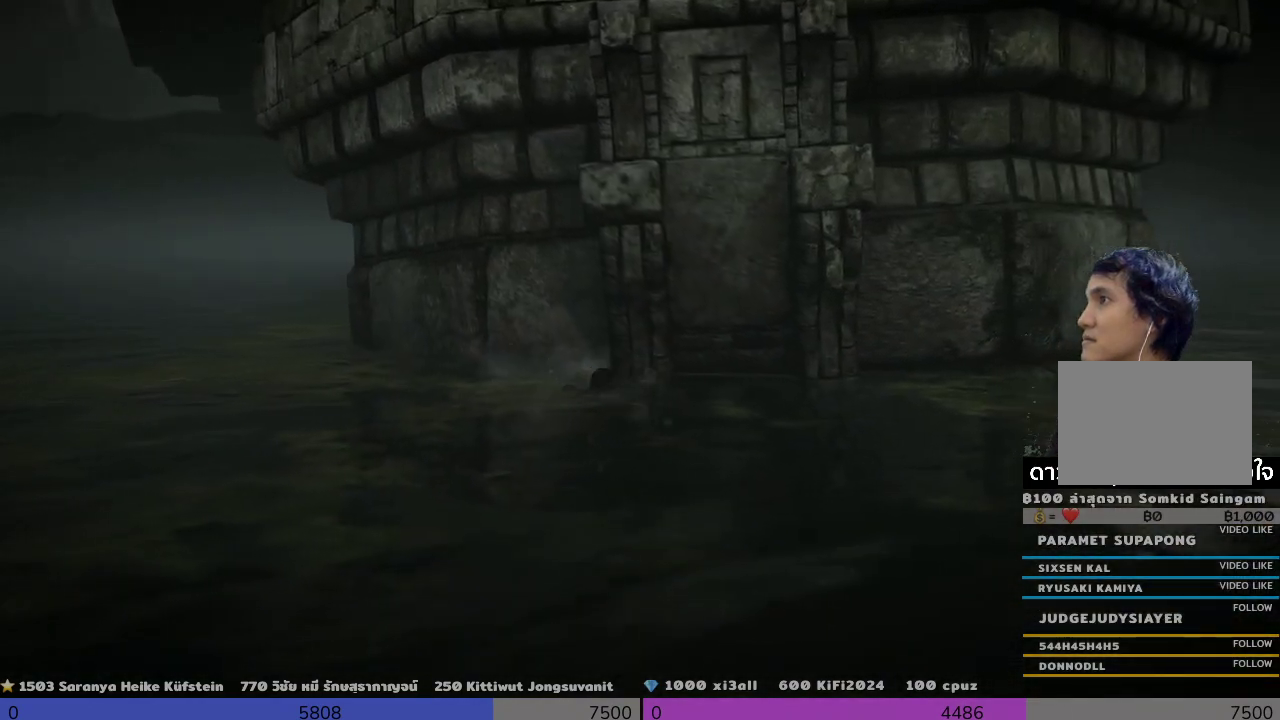
Gameplay with a controller (PlayStation layout); each line is a JSON object with the inputs held at the frame after it. "events" lists button and stick changes between this image and that frame as [ms after this image, input, new state], when the widget could be followed in between. Not read: R3.
{"buttons": [], "left_stick": "up", "right_stick": "center", "events": [[467, "left_stick", "up"]]}
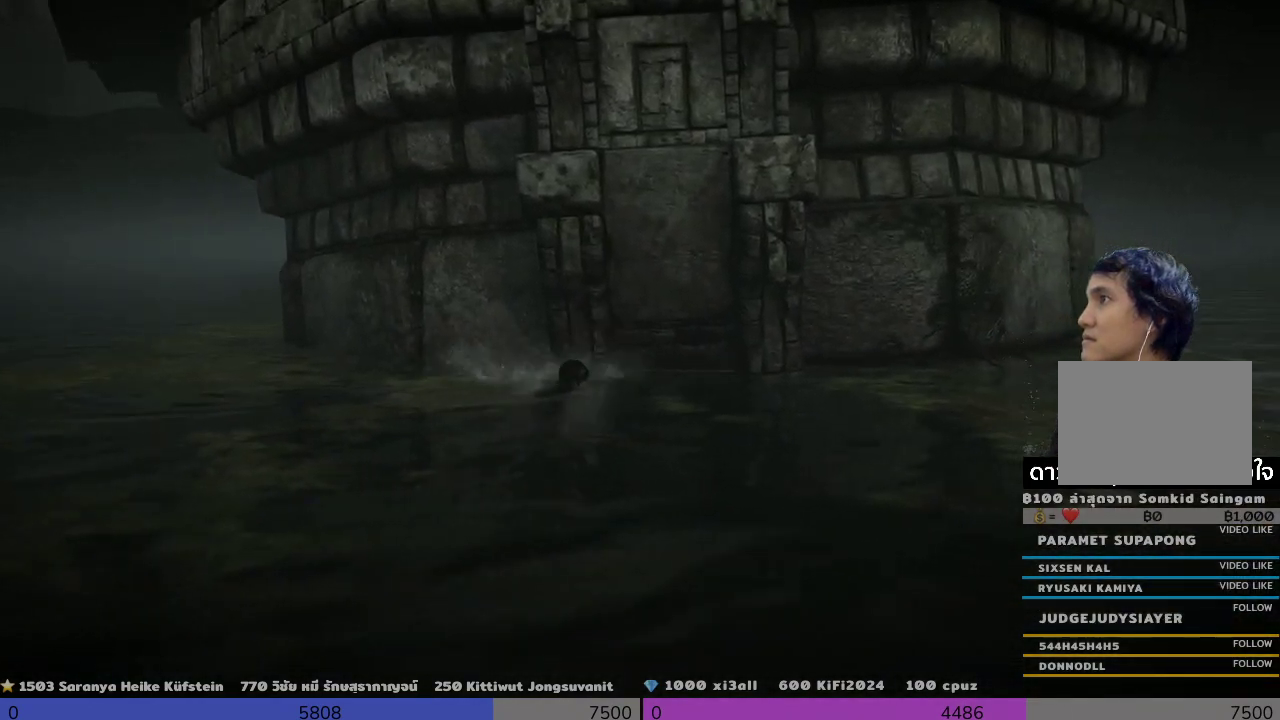
{"buttons": ["CROSS"], "left_stick": "up-right", "right_stick": "center", "events": [[167, "CROSS", "down"], [333, "left_stick", "up-right"]]}
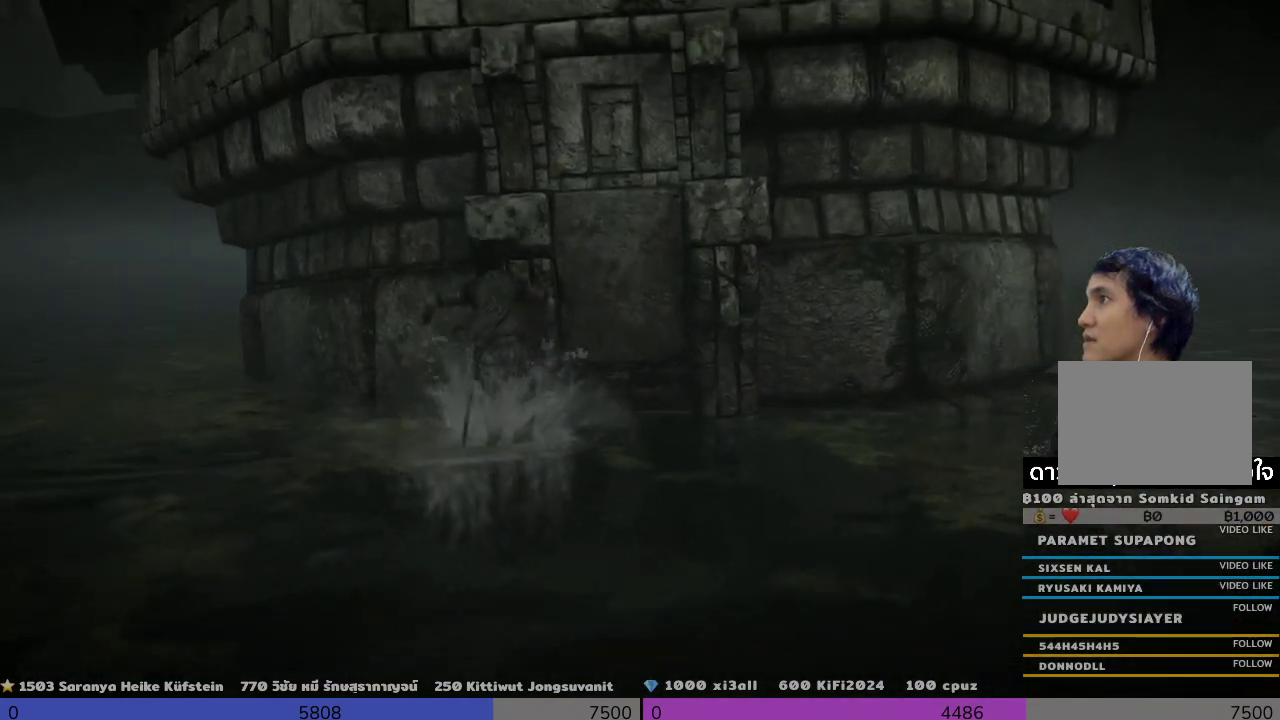
{"buttons": ["R2"], "left_stick": "up", "right_stick": "center", "events": [[167, "CROSS", "up"], [333, "R2", "down"], [500, "left_stick", "up"]]}
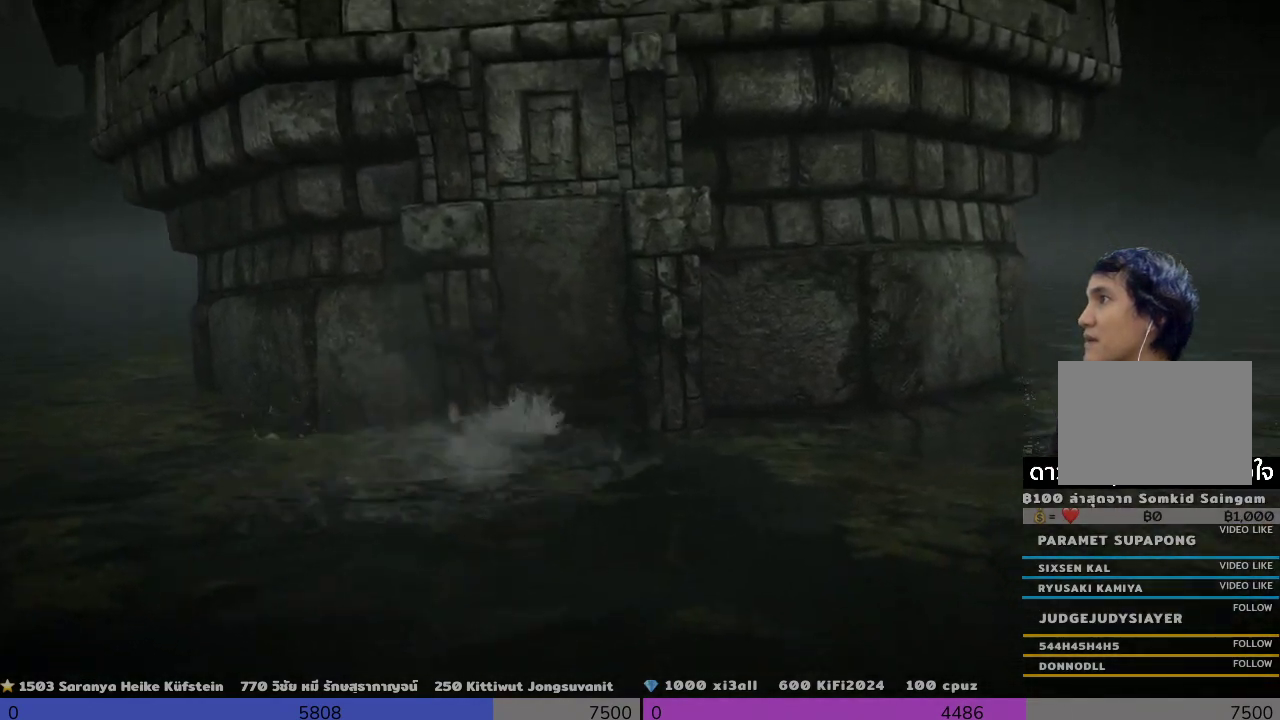
{"buttons": [], "left_stick": "right", "right_stick": "center", "events": [[167, "left_stick", "center"], [333, "R2", "up"], [333, "left_stick", "right"]]}
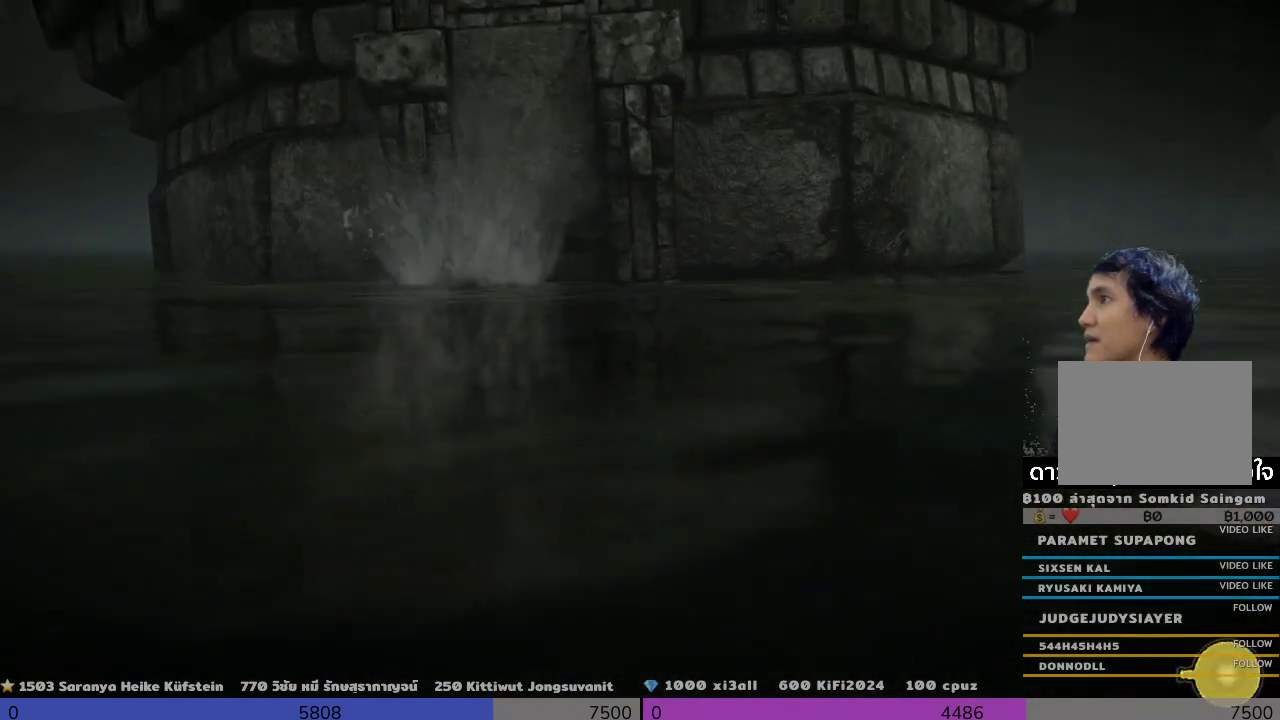
{"buttons": [], "left_stick": "right", "right_stick": "center", "events": []}
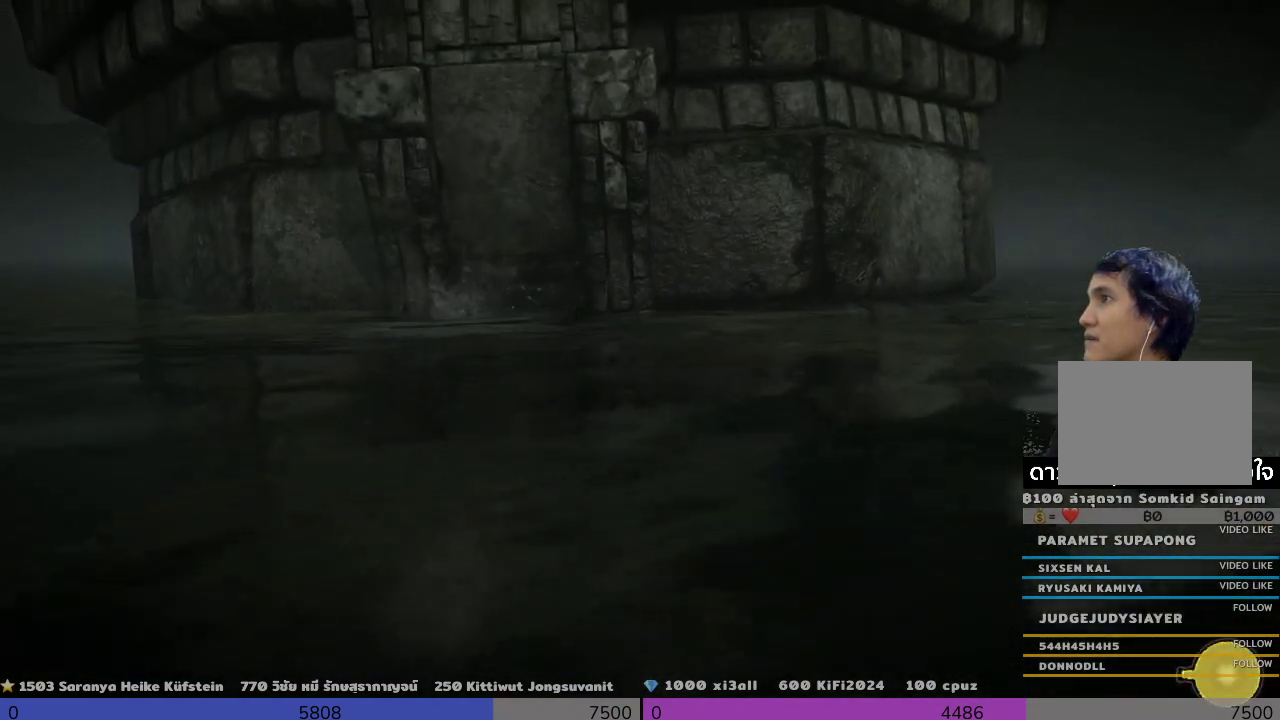
{"buttons": [], "left_stick": "right", "right_stick": "up-left", "events": [[467, "right_stick", "up-left"]]}
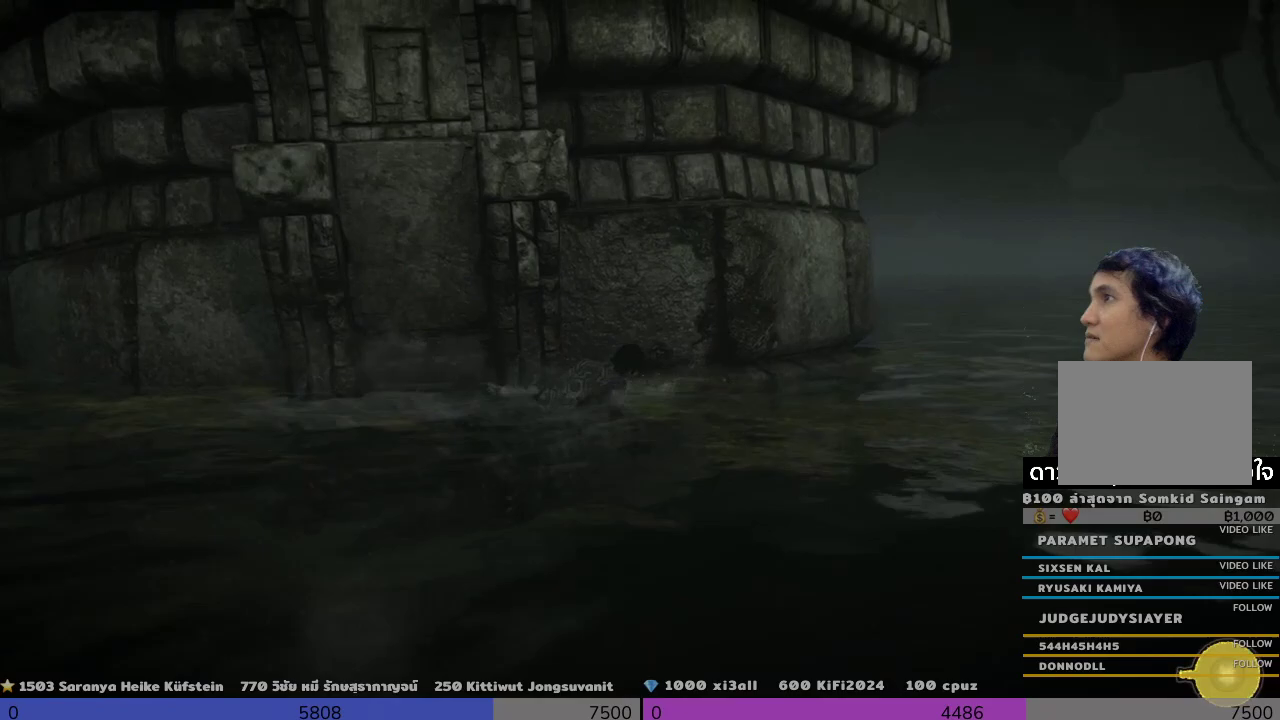
{"buttons": [], "left_stick": "right", "right_stick": "center", "events": [[167, "right_stick", "center"]]}
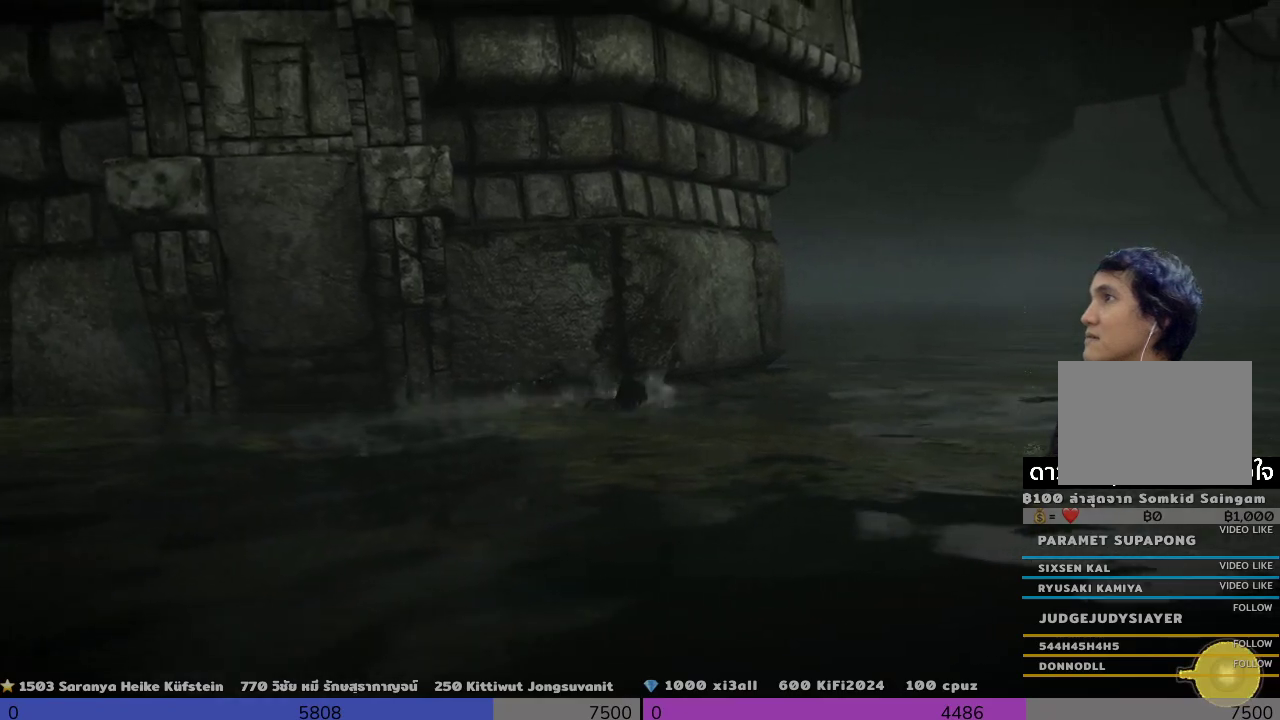
{"buttons": [], "left_stick": "up-right", "right_stick": "right", "events": [[167, "right_stick", "right"], [333, "left_stick", "up-right"]]}
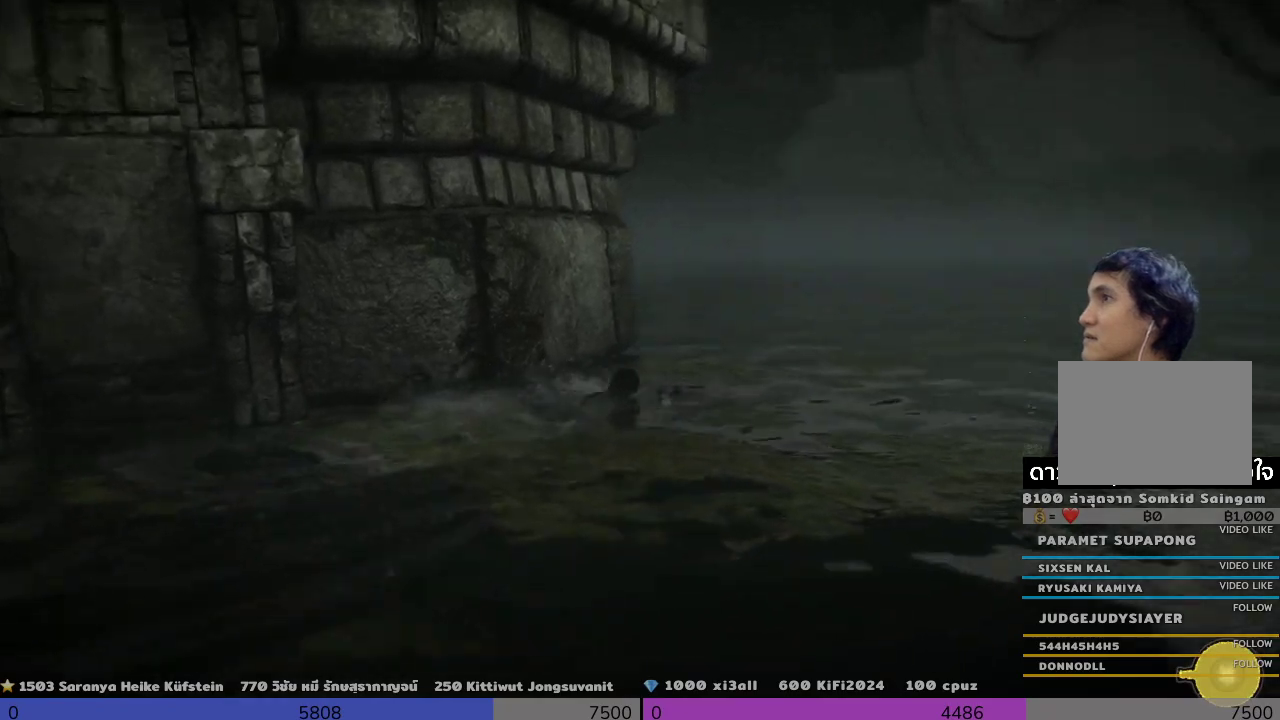
{"buttons": [], "left_stick": "up-right", "right_stick": "center", "events": [[167, "right_stick", "center"]]}
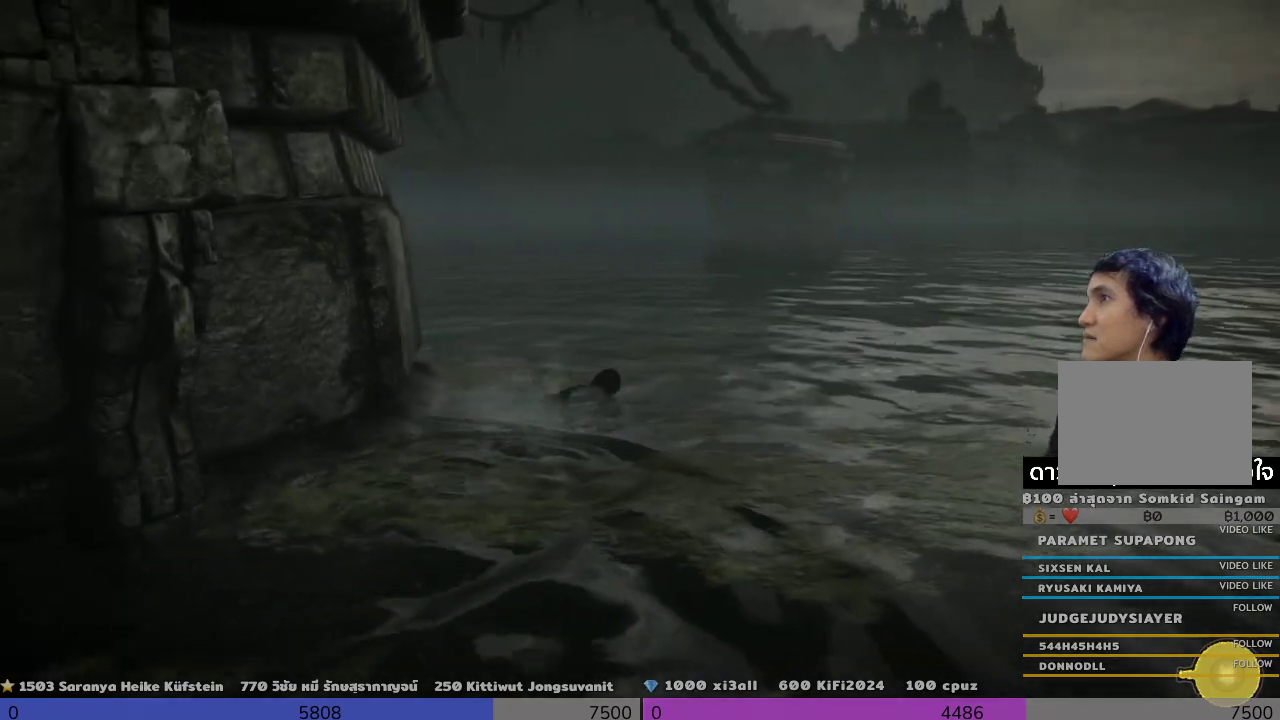
{"buttons": [], "left_stick": "up-right", "right_stick": "right", "events": [[467, "right_stick", "right"]]}
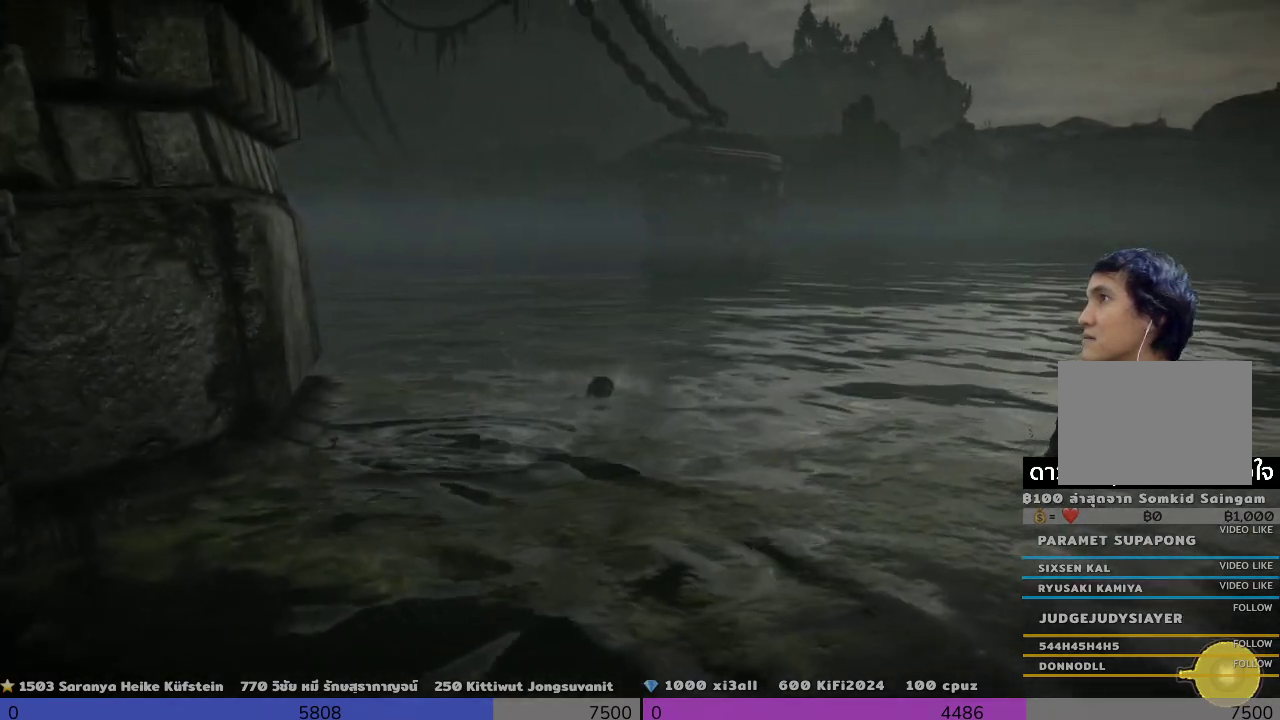
{"buttons": [], "left_stick": "up-right", "right_stick": "center", "events": [[333, "right_stick", "center"]]}
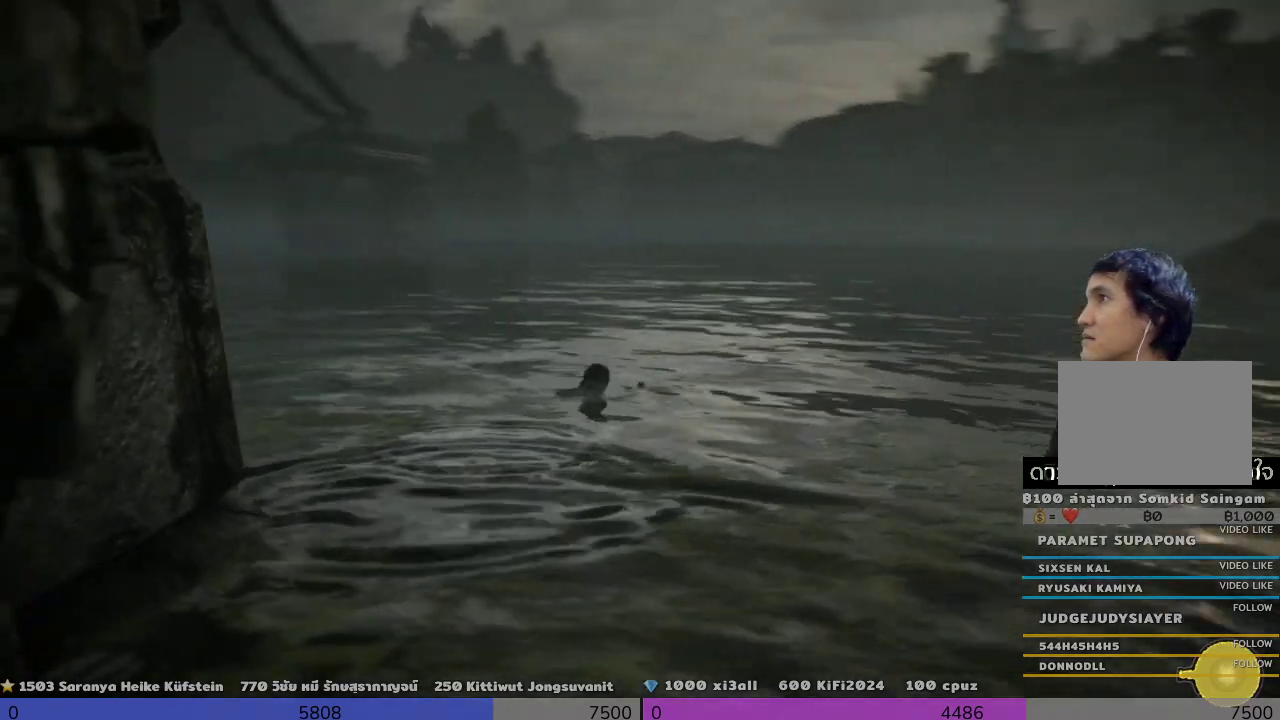
{"buttons": [], "left_stick": "up", "right_stick": "right", "events": [[333, "right_stick", "right"], [500, "left_stick", "up"]]}
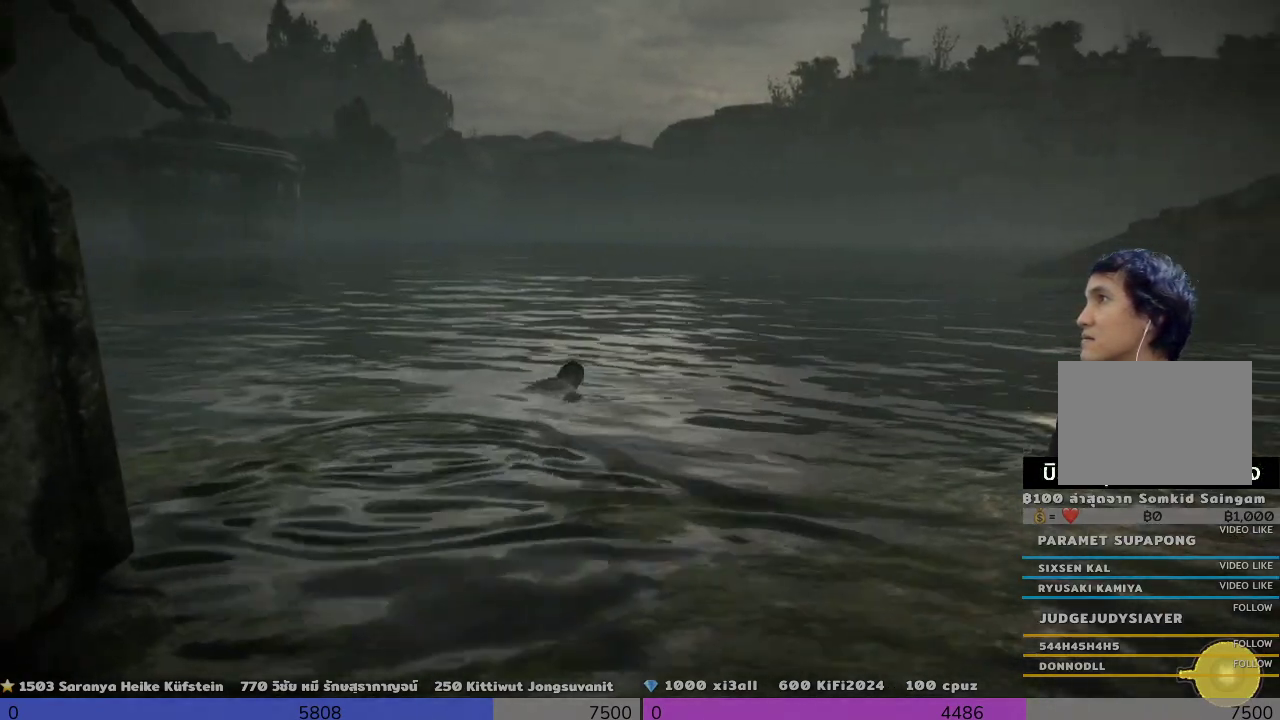
{"buttons": [], "left_stick": "up", "right_stick": "center", "events": [[133, "right_stick", "center"]]}
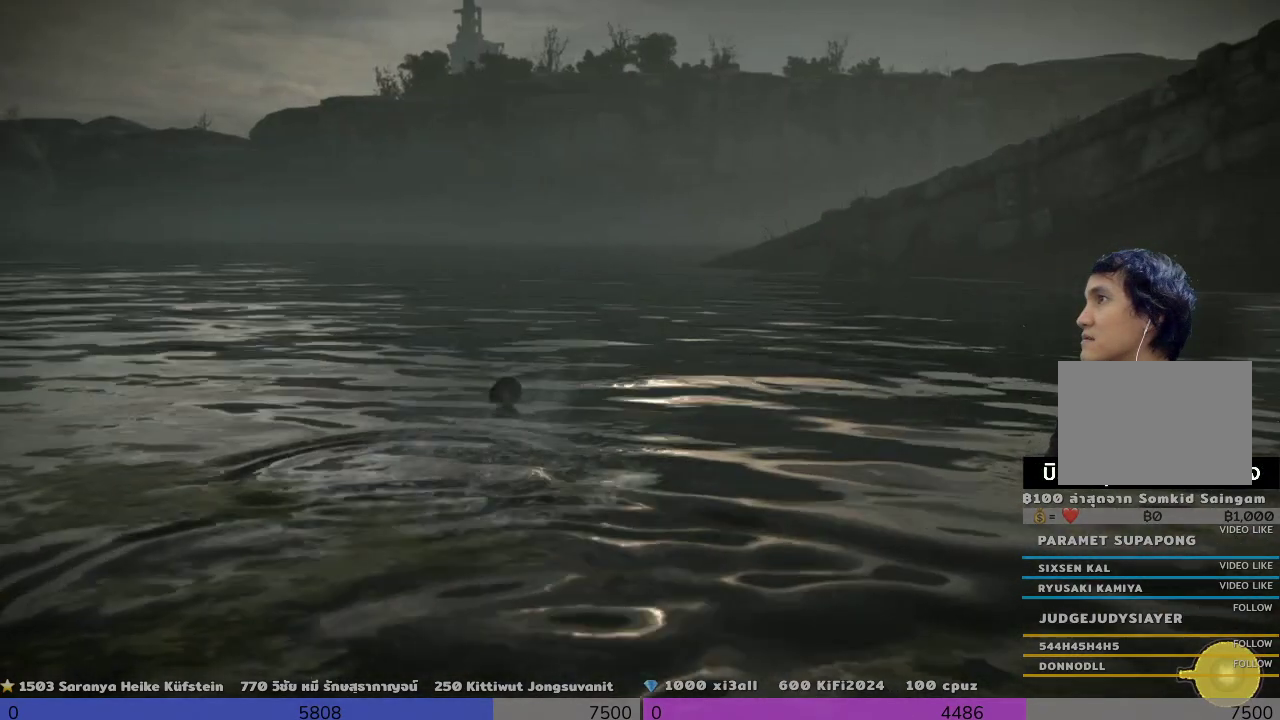
{"buttons": [], "left_stick": "up", "right_stick": "right", "events": [[333, "right_stick", "right"]]}
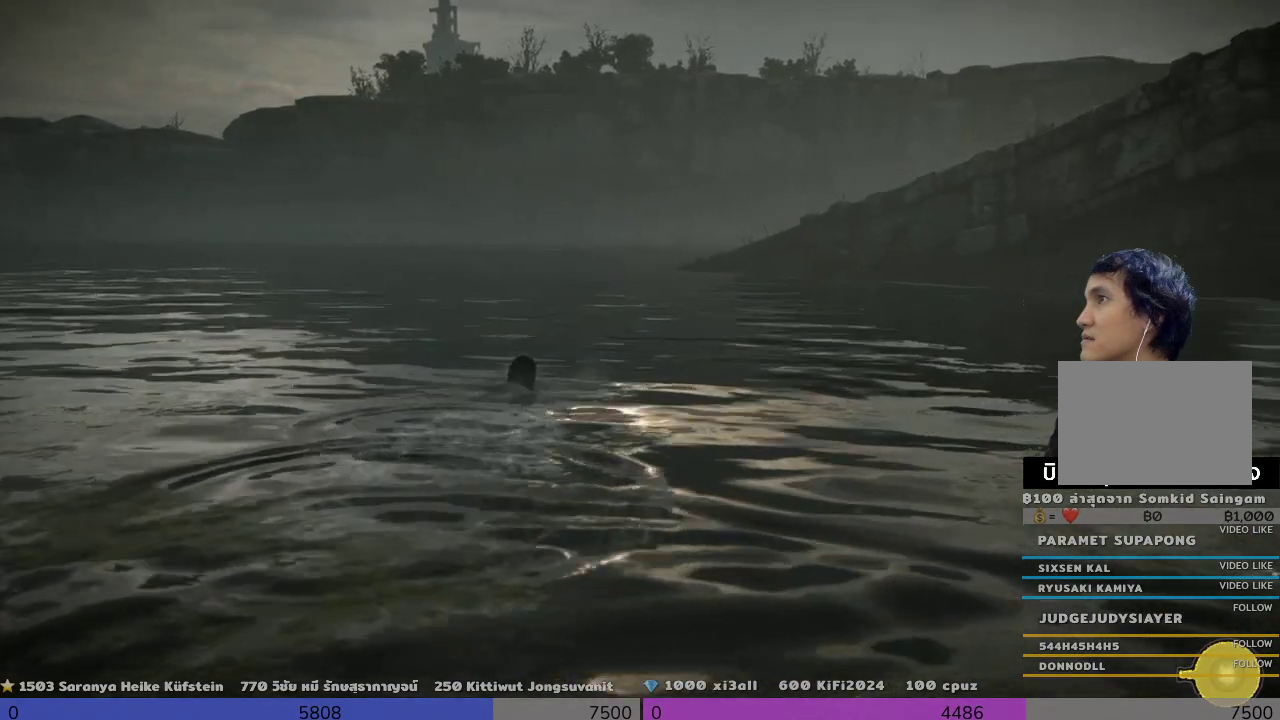
{"buttons": [], "left_stick": "up-left", "right_stick": "right", "events": [[133, "left_stick", "up-left"]]}
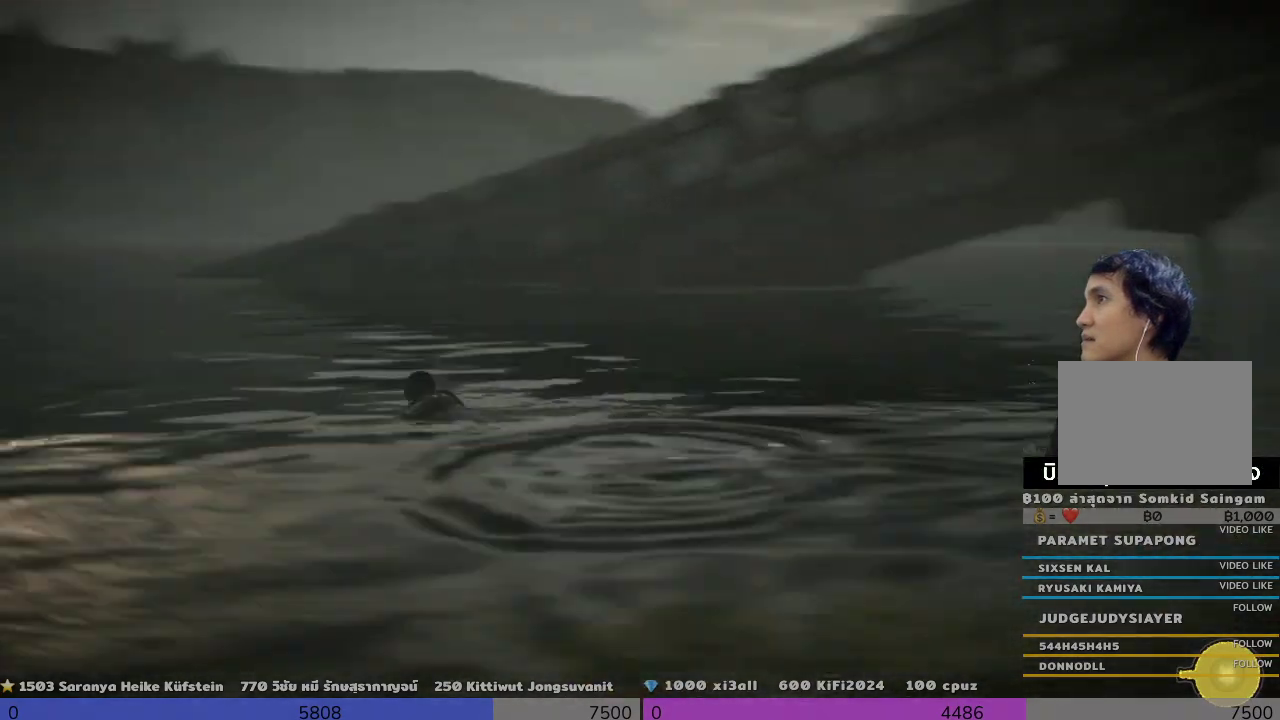
{"buttons": [], "left_stick": "down-left", "right_stick": "center", "events": [[167, "left_stick", "left"], [300, "left_stick", "down-left"], [467, "right_stick", "center"]]}
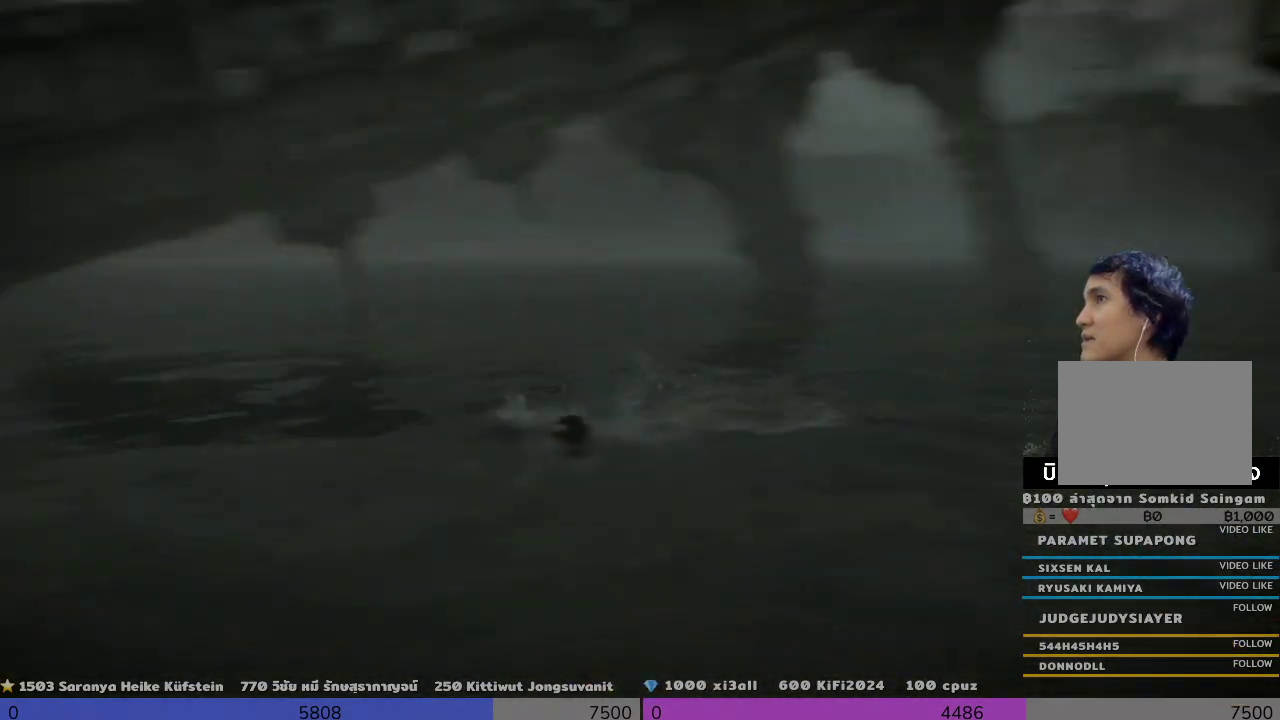
{"buttons": [], "left_stick": "down-left", "right_stick": "center", "events": [[300, "right_stick", "right"], [467, "right_stick", "center"]]}
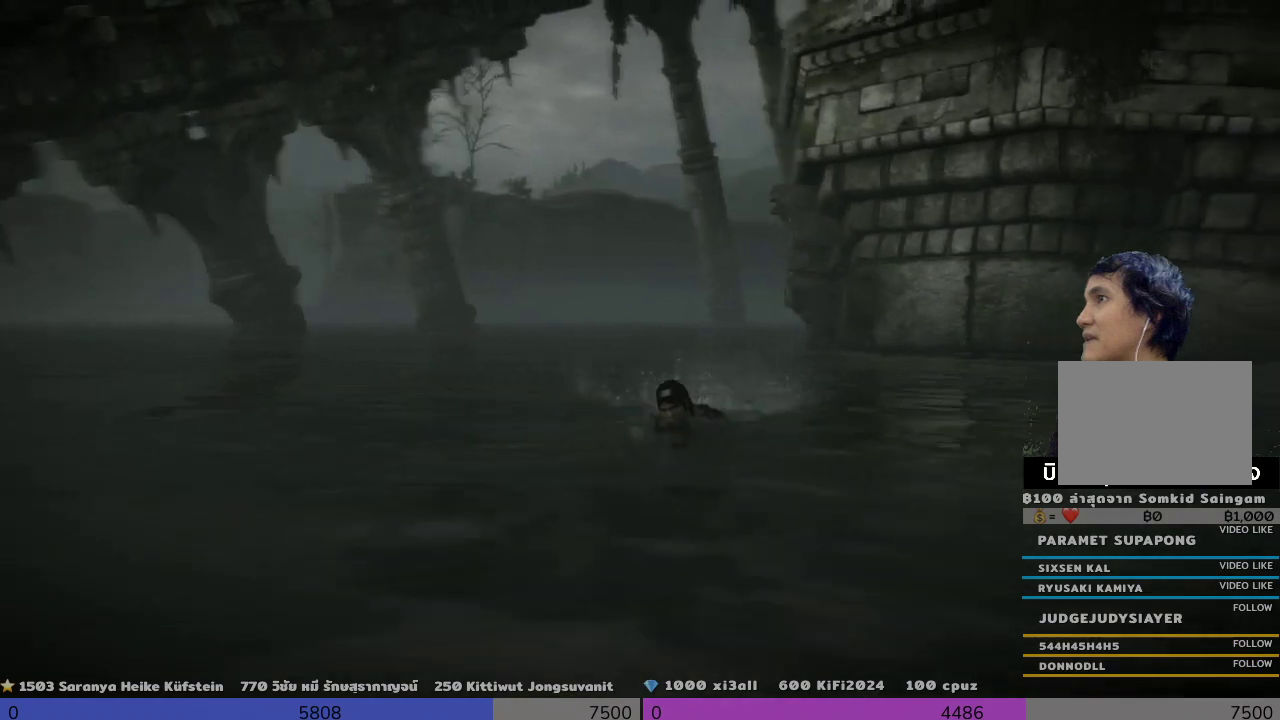
{"buttons": [], "left_stick": "down", "right_stick": "right", "events": [[300, "left_stick", "down"], [300, "right_stick", "right"]]}
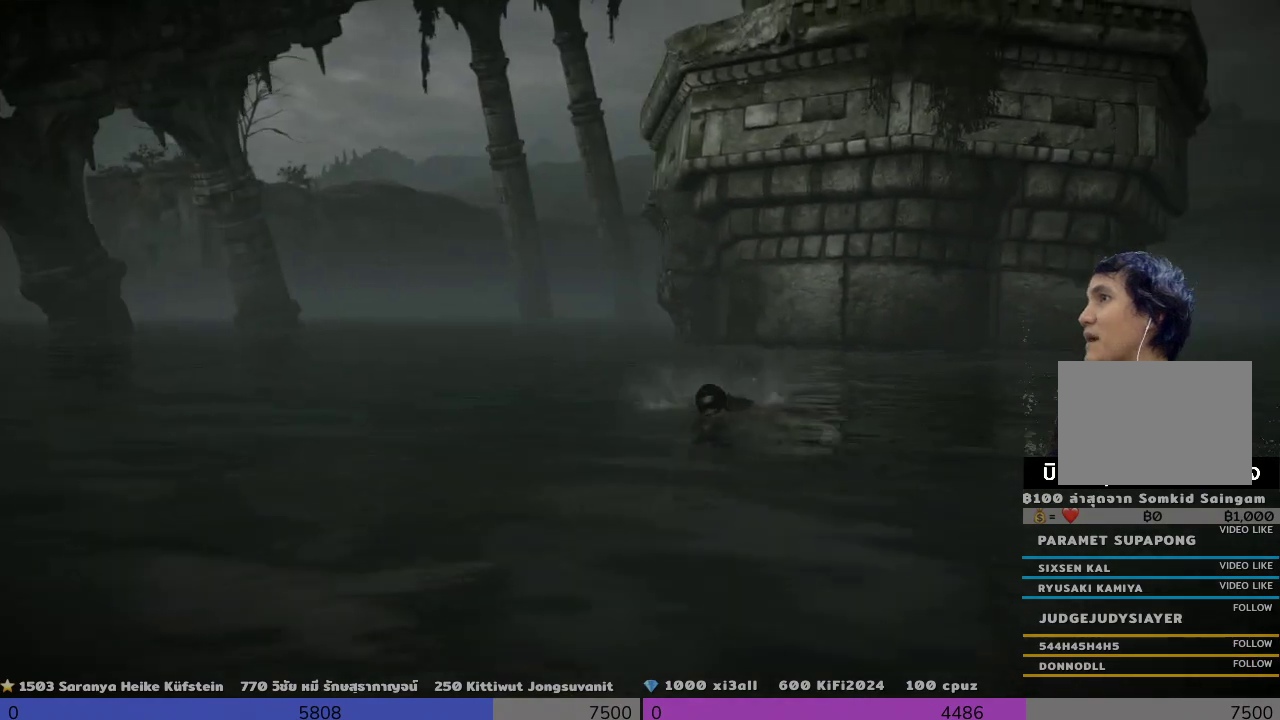
{"buttons": [], "left_stick": "down-right", "right_stick": "center", "events": [[467, "left_stick", "down-right"], [467, "right_stick", "center"]]}
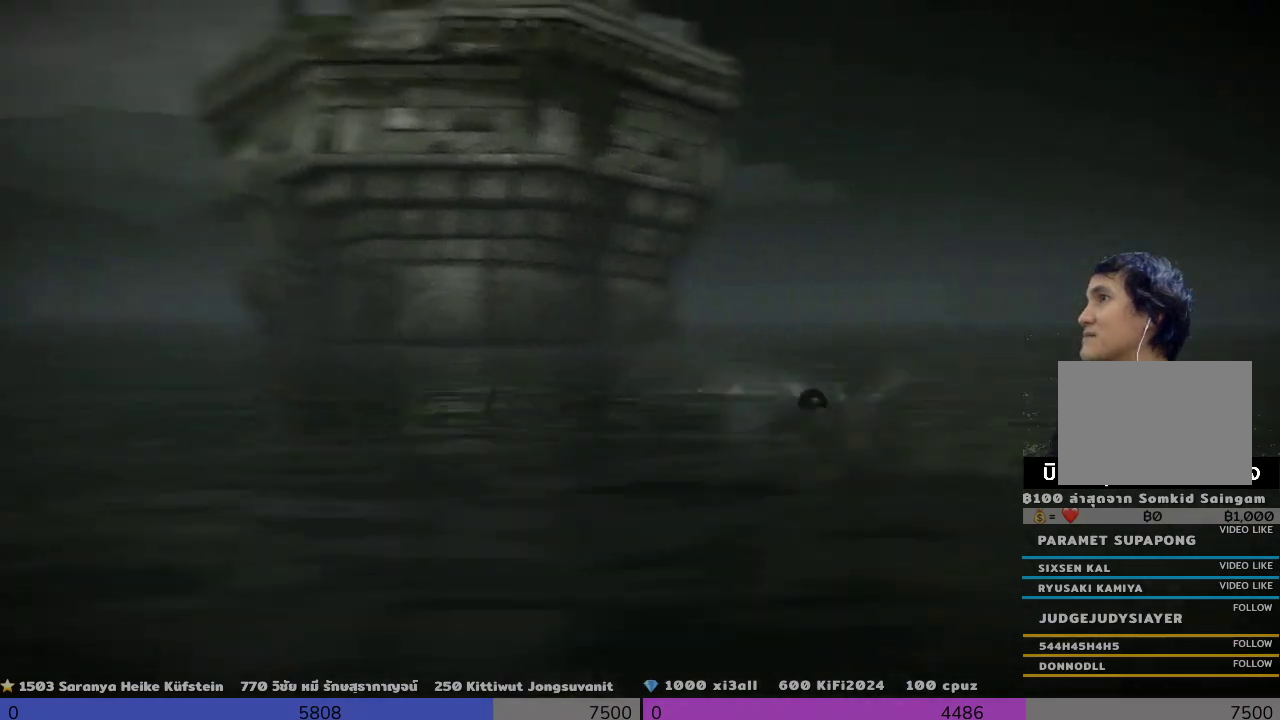
{"buttons": [], "left_stick": "down-right", "right_stick": "center", "events": []}
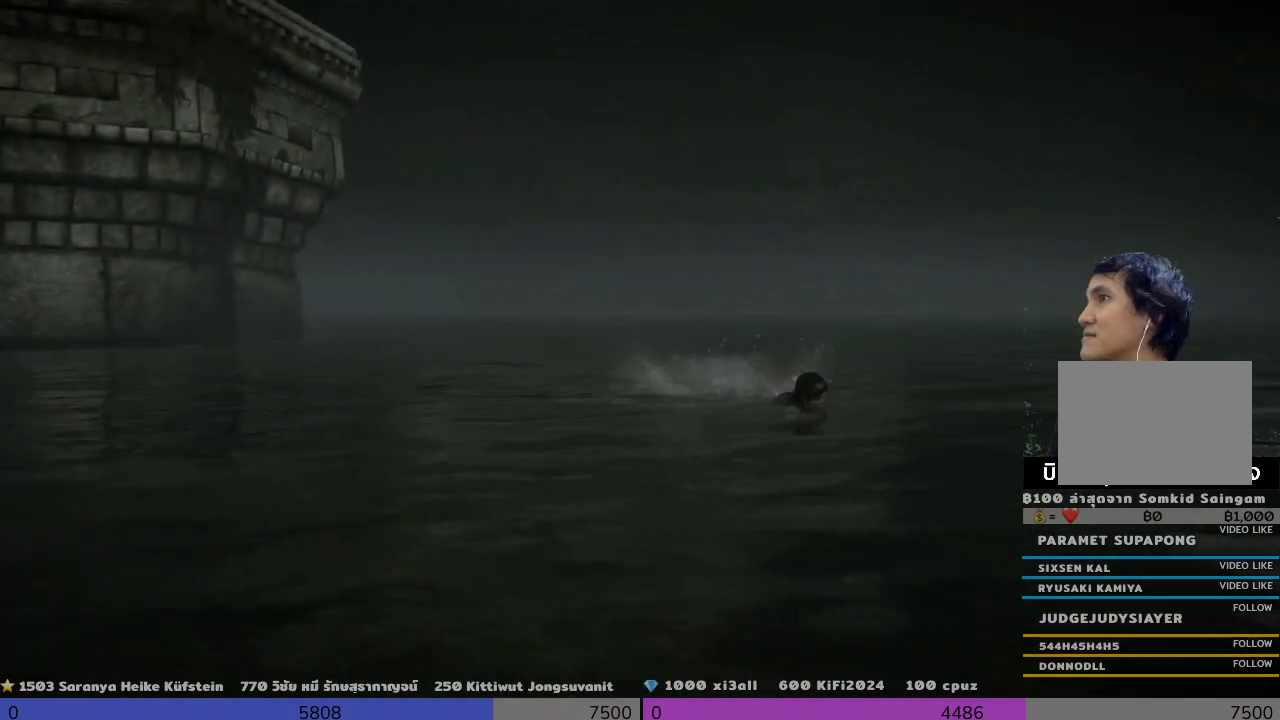
{"buttons": [], "left_stick": "right", "right_stick": "right", "events": [[133, "left_stick", "right"], [300, "right_stick", "right"]]}
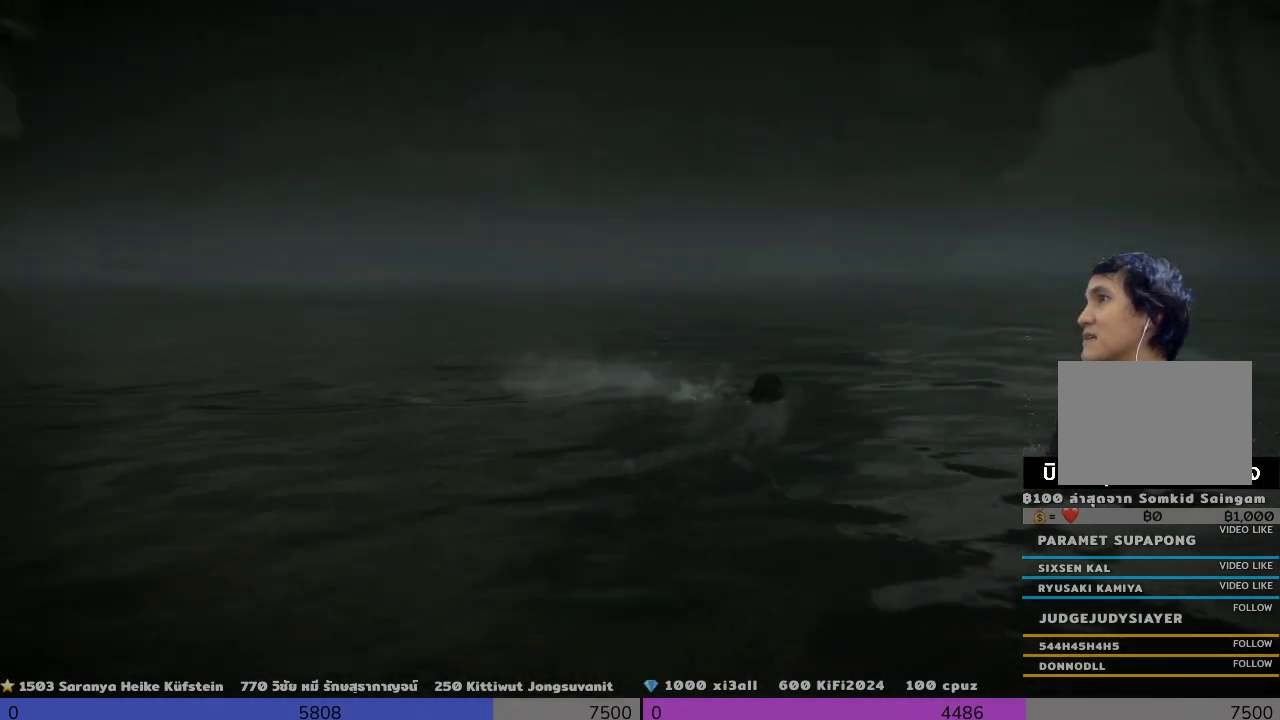
{"buttons": [], "left_stick": "right", "right_stick": "center", "events": [[133, "right_stick", "center"]]}
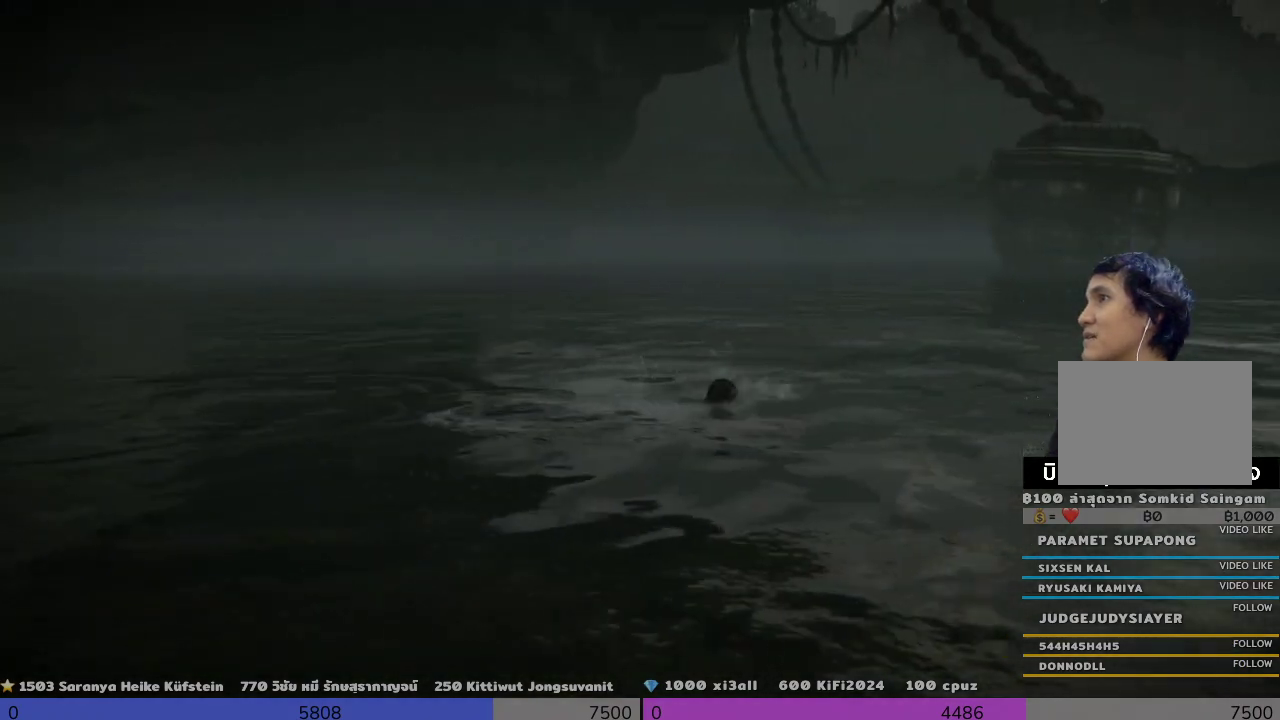
{"buttons": [], "left_stick": "right", "right_stick": "center", "events": []}